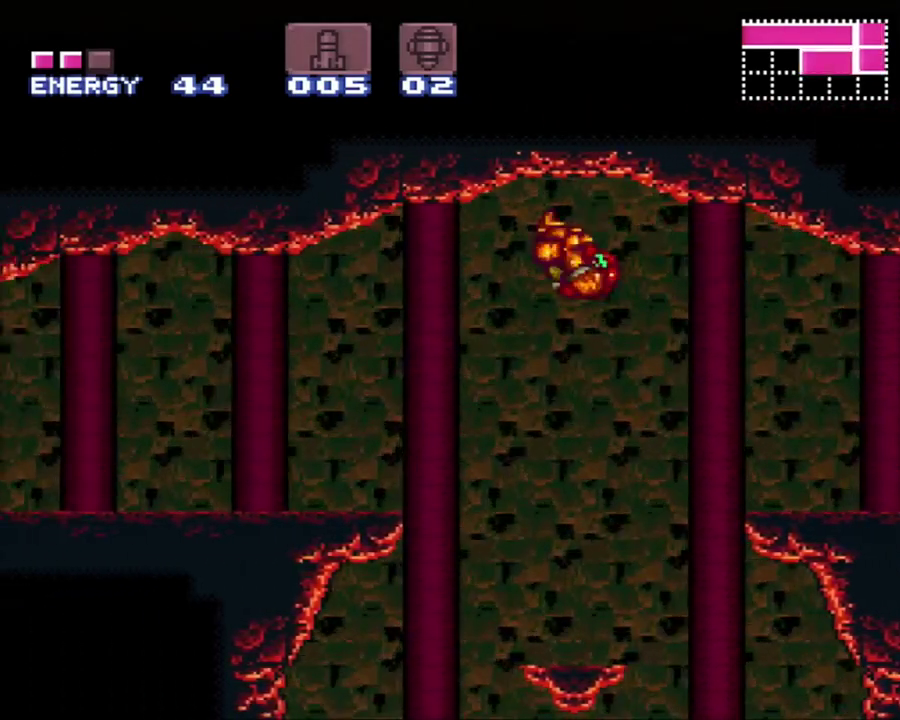
Gameplay with a controller (Nintendo layout); each line is a JSON object with the inputs held at the frame after it. "events" lists button and stick changes between this image and that frame as [ms after this image, input, new state], when the widget could be followed in between. Not read: L3 R3.
{"buttons": ["DPAD_LEFT"], "events": [[17, "A", "up"], [283, "DPAD_LEFT", "up"], [367, "Y", "down"], [433, "Y", "up"], [467, "DPAD_LEFT", "down"]]}
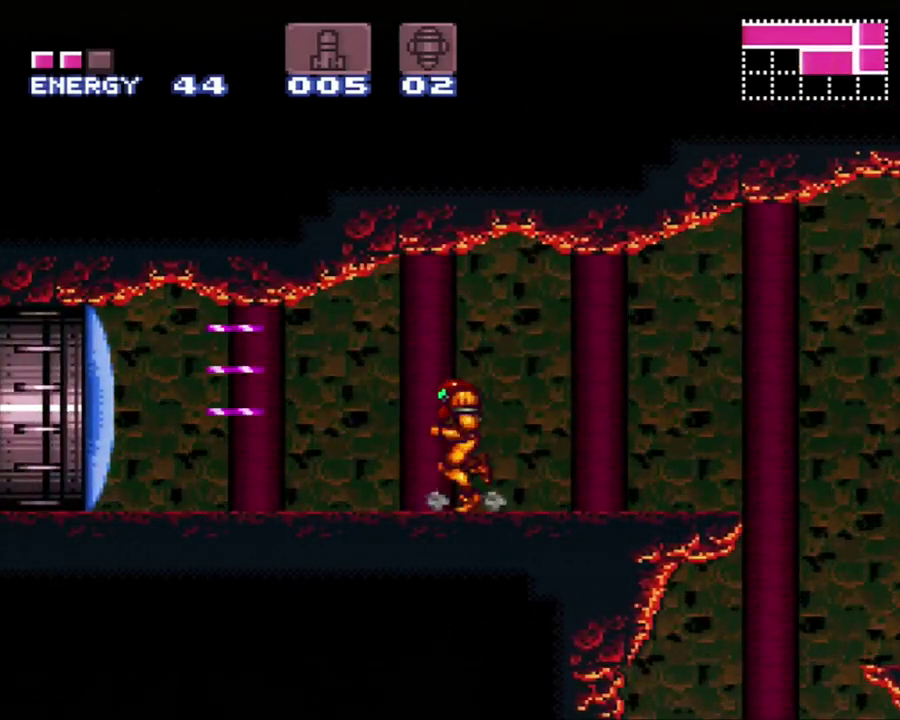
{"buttons": ["A", "DPAD_LEFT"], "events": [[17, "A", "down"]]}
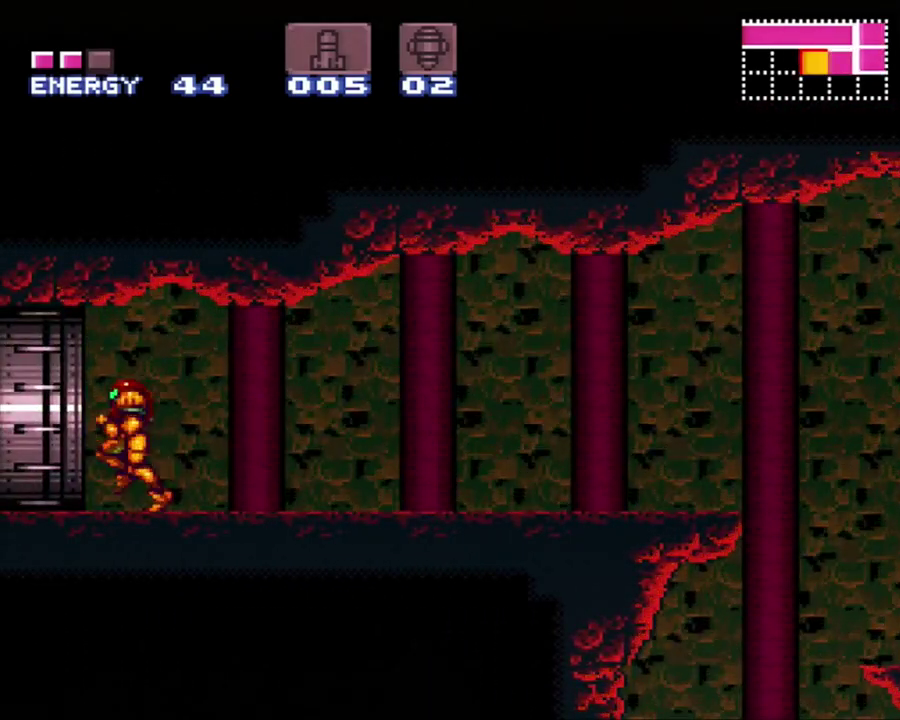
{"buttons": ["A", "DPAD_LEFT"], "events": []}
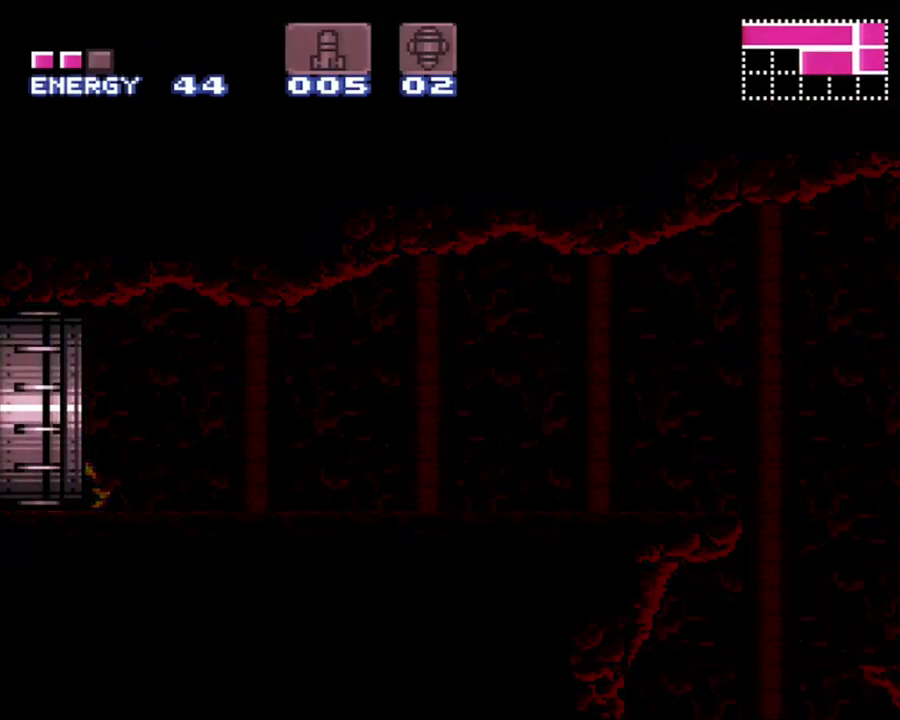
{"buttons": ["A", "DPAD_LEFT"], "events": []}
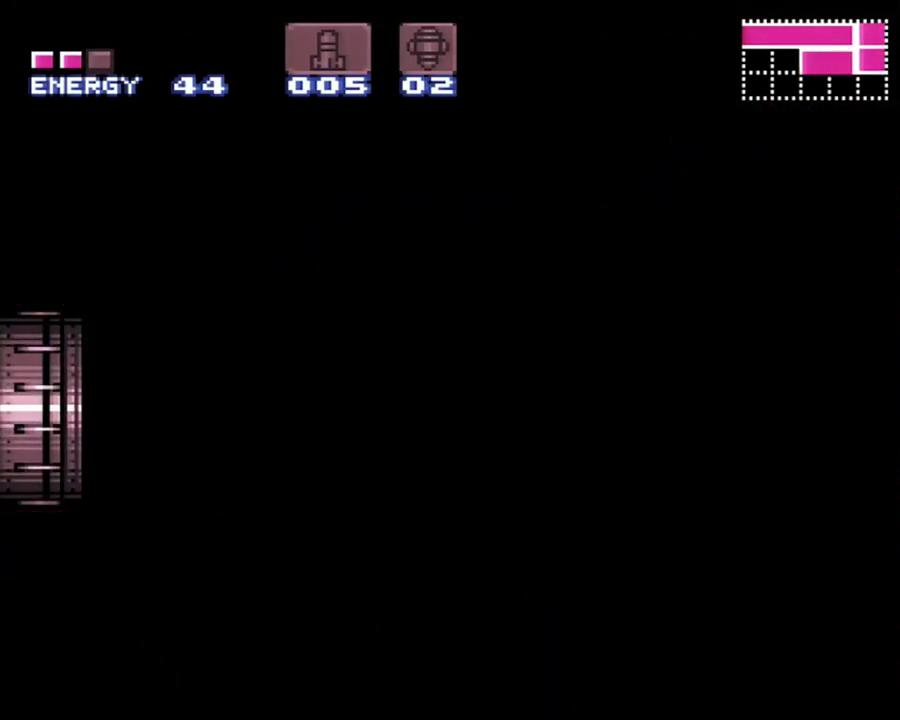
{"buttons": ["A", "DPAD_LEFT"], "events": []}
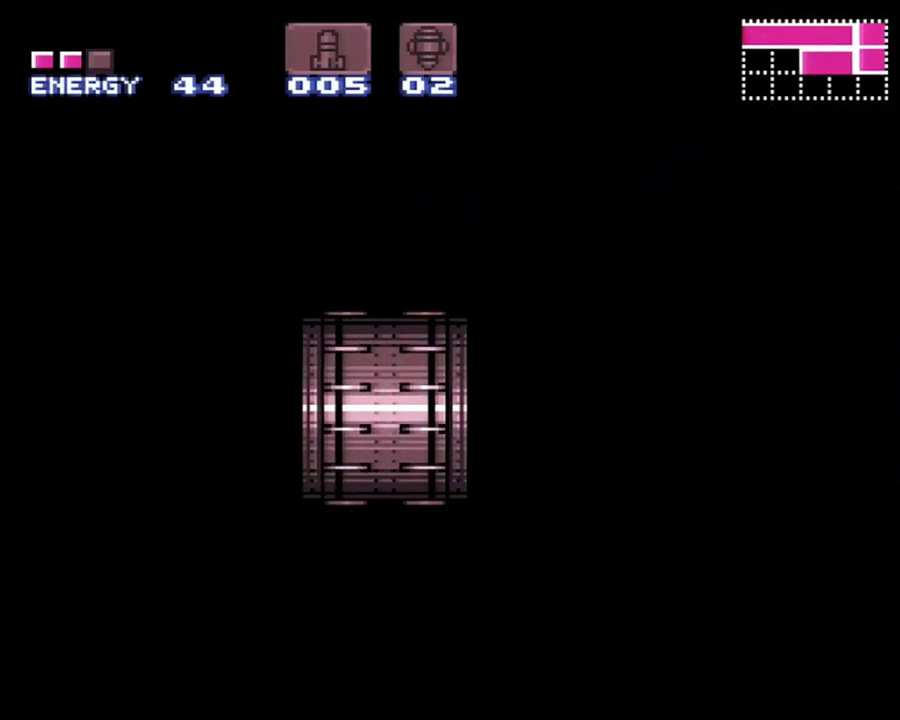
{"buttons": ["A", "DPAD_LEFT"], "events": []}
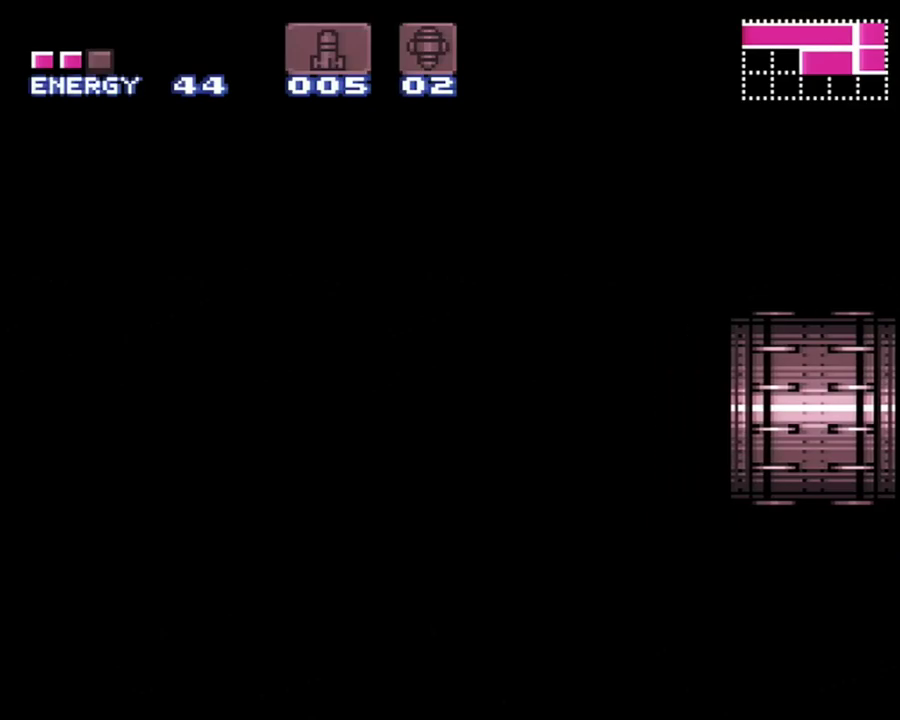
{"buttons": ["A", "DPAD_LEFT"], "events": []}
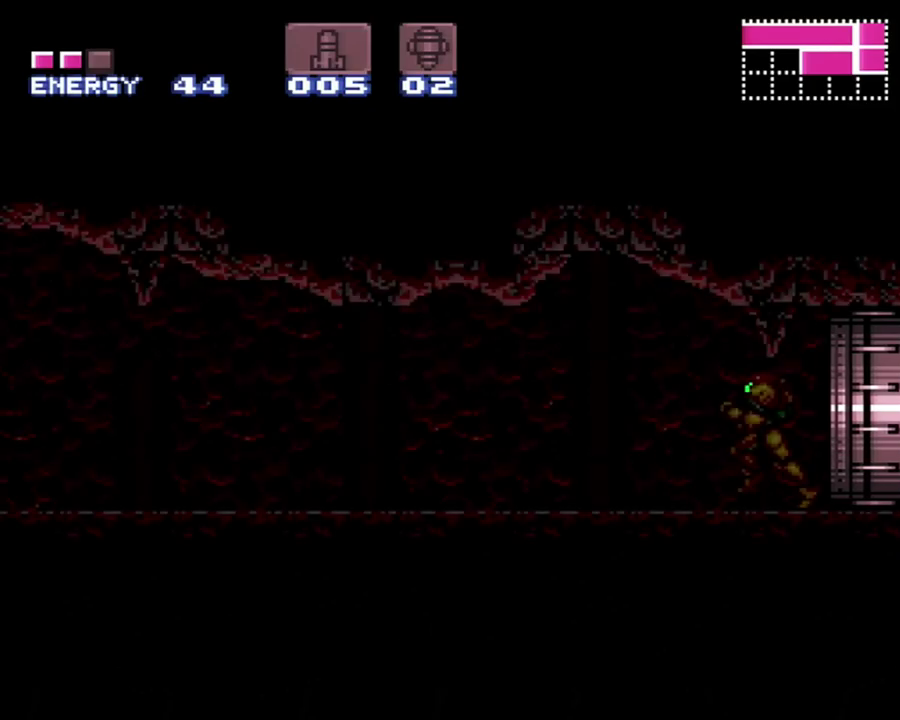
{"buttons": ["A", "R1", "DPAD_LEFT"], "events": [[483, "R1", "down"]]}
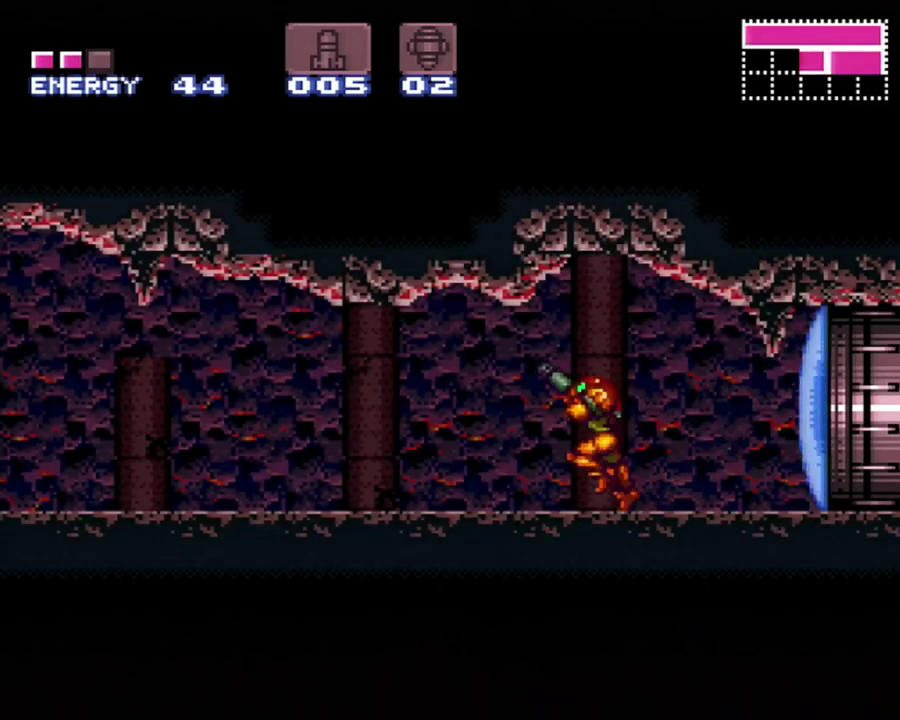
{"buttons": ["A", "L1", "R1", "DPAD_LEFT"], "events": [[17, "L1", "down"], [17, "R1", "up"], [117, "L1", "up"], [133, "R1", "down"], [200, "L1", "down"], [200, "R1", "up"], [267, "L1", "up"], [317, "R1", "down"], [333, "L1", "down"], [400, "R1", "up"], [433, "L1", "up"], [500, "L1", "down"], [500, "R1", "down"]]}
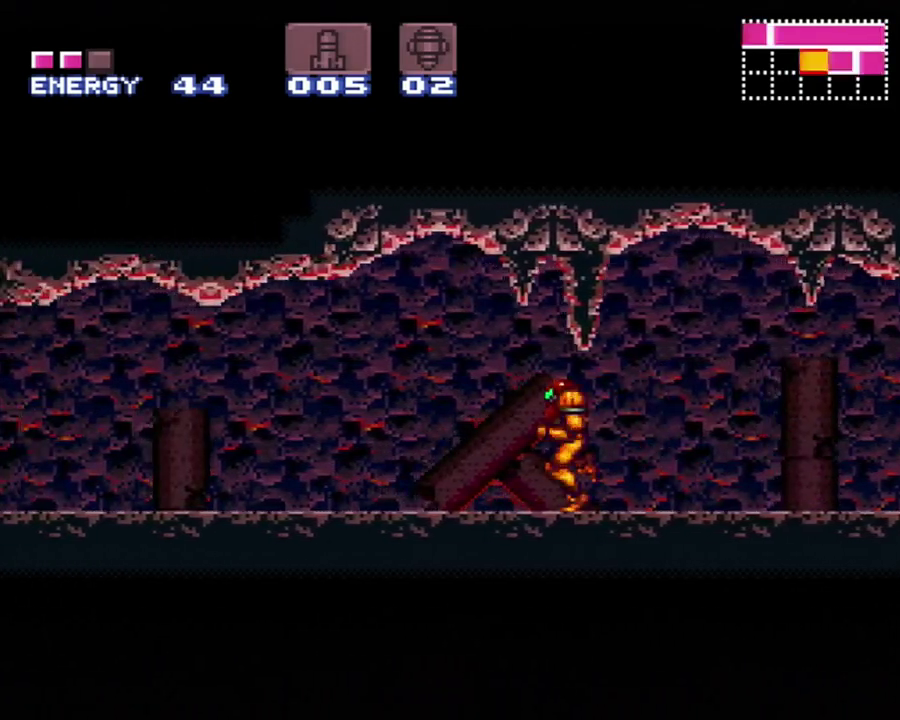
{"buttons": ["A", "DPAD_LEFT"], "events": [[117, "L1", "up"], [117, "R1", "up"], [200, "L1", "down"], [200, "R1", "down"], [300, "L1", "up"], [300, "R1", "up"], [400, "R1", "down"], [467, "R1", "up"]]}
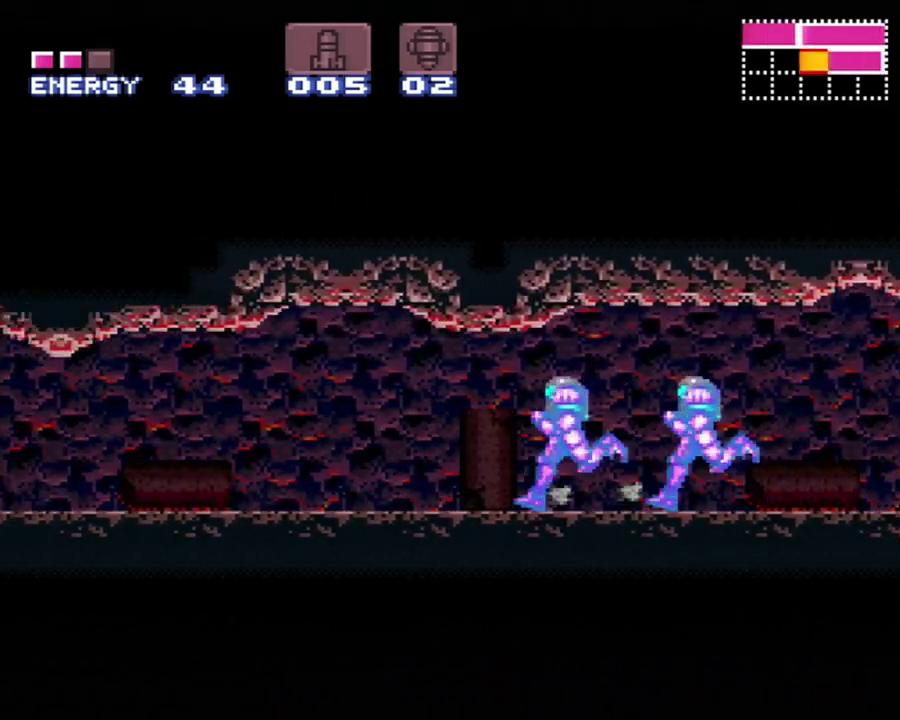
{"buttons": ["A", "L1", "R1", "DPAD_LEFT"], "events": [[83, "R1", "down"], [150, "R1", "up"], [300, "R1", "down"], [350, "R1", "up"], [467, "L1", "down"], [467, "R1", "down"]]}
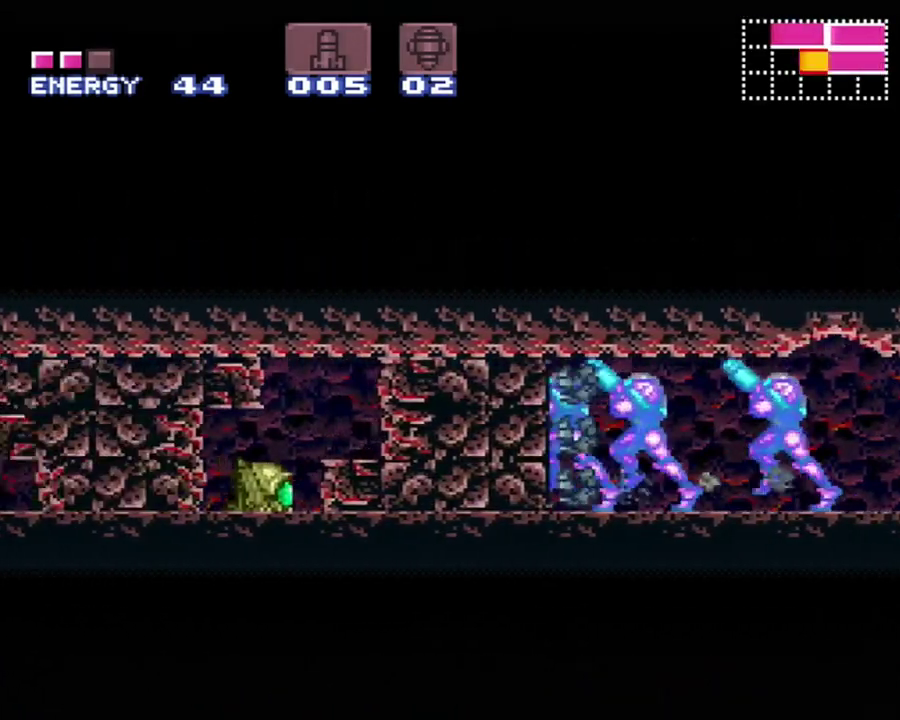
{"buttons": ["A", "DPAD_LEFT"], "events": [[50, "L1", "up"], [50, "R1", "up"], [150, "L1", "down"], [150, "R1", "down"], [217, "L1", "up"], [250, "R1", "up"], [300, "L1", "down"], [400, "R1", "down"], [433, "L1", "up"], [467, "R1", "up"]]}
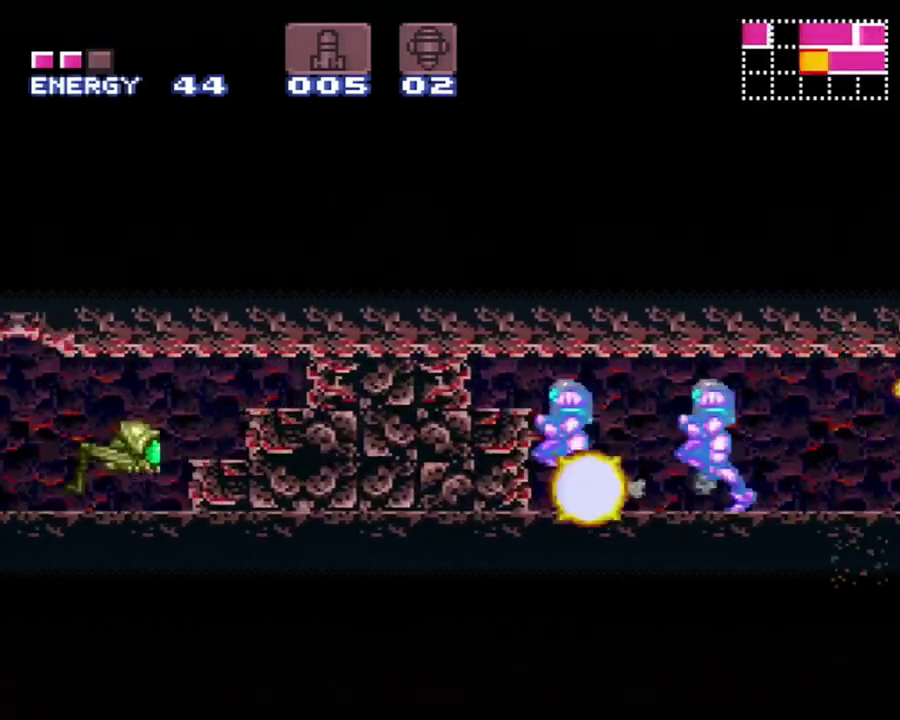
{"buttons": ["A", "DPAD_LEFT"], "events": []}
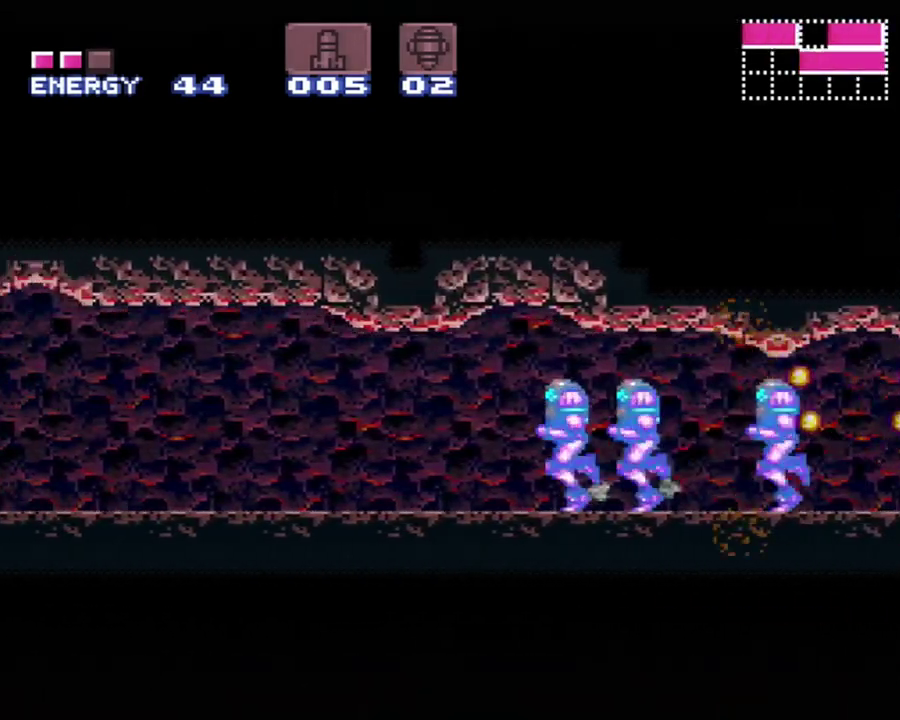
{"buttons": ["A", "DPAD_LEFT"], "events": [[150, "Y", "down"], [250, "Y", "up"]]}
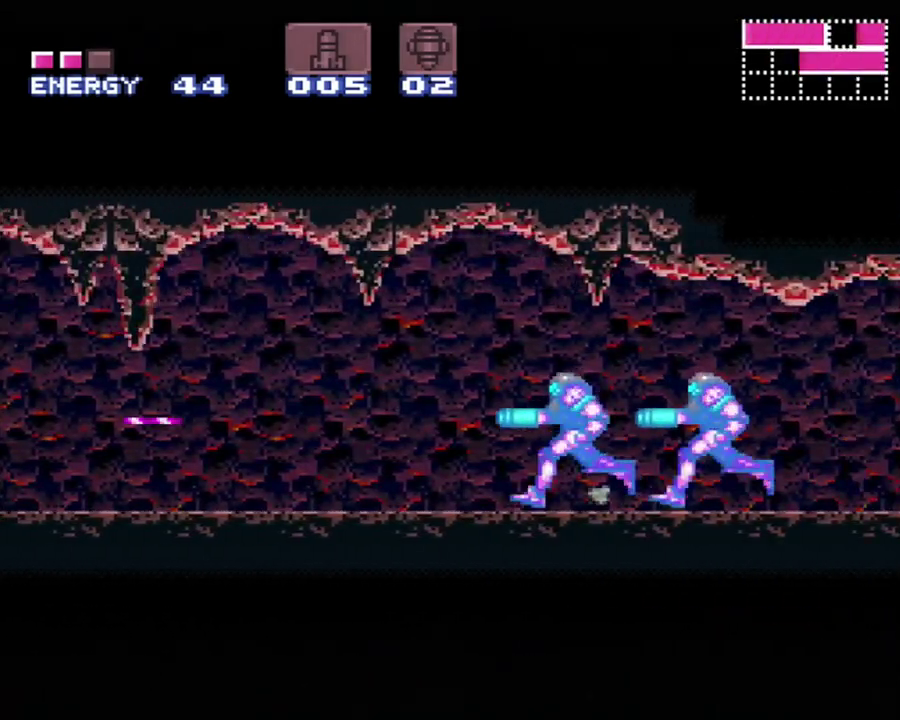
{"buttons": ["A", "DPAD_LEFT"], "events": []}
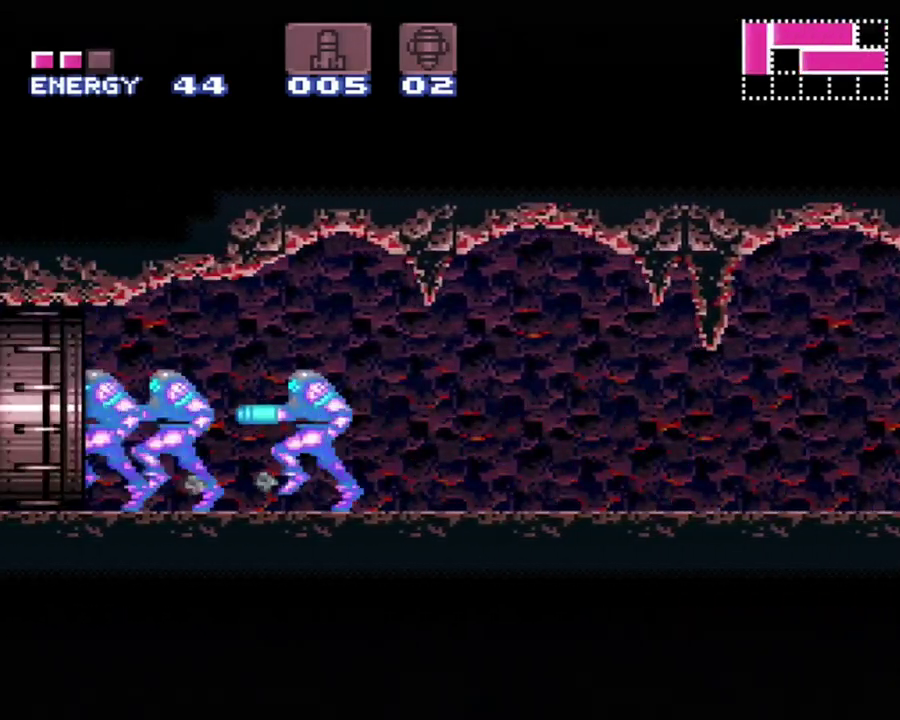
{"buttons": ["A", "DPAD_LEFT"], "events": []}
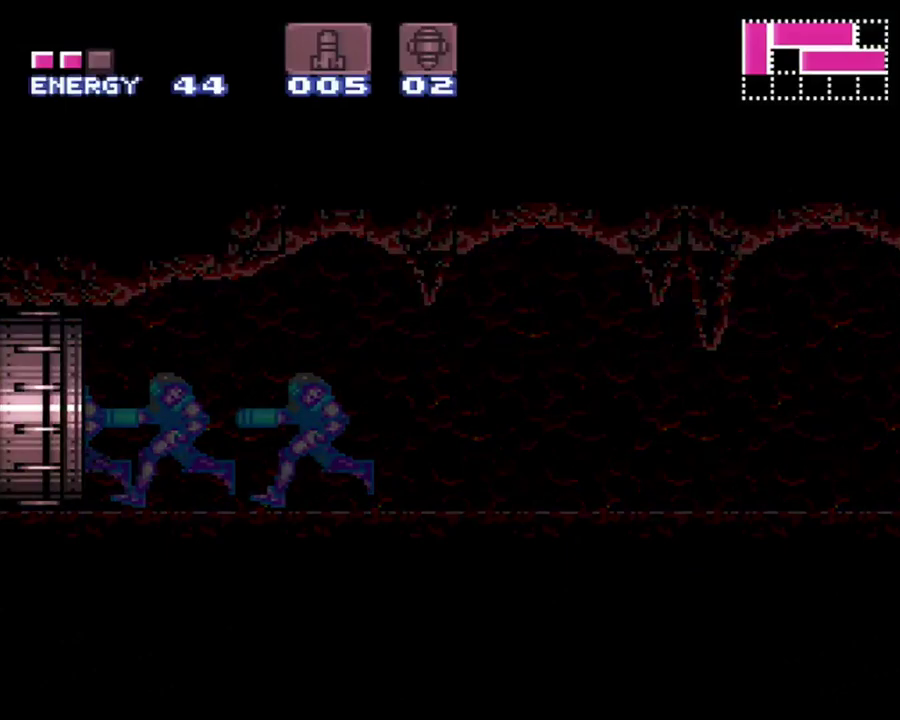
{"buttons": ["A", "DPAD_LEFT"], "events": []}
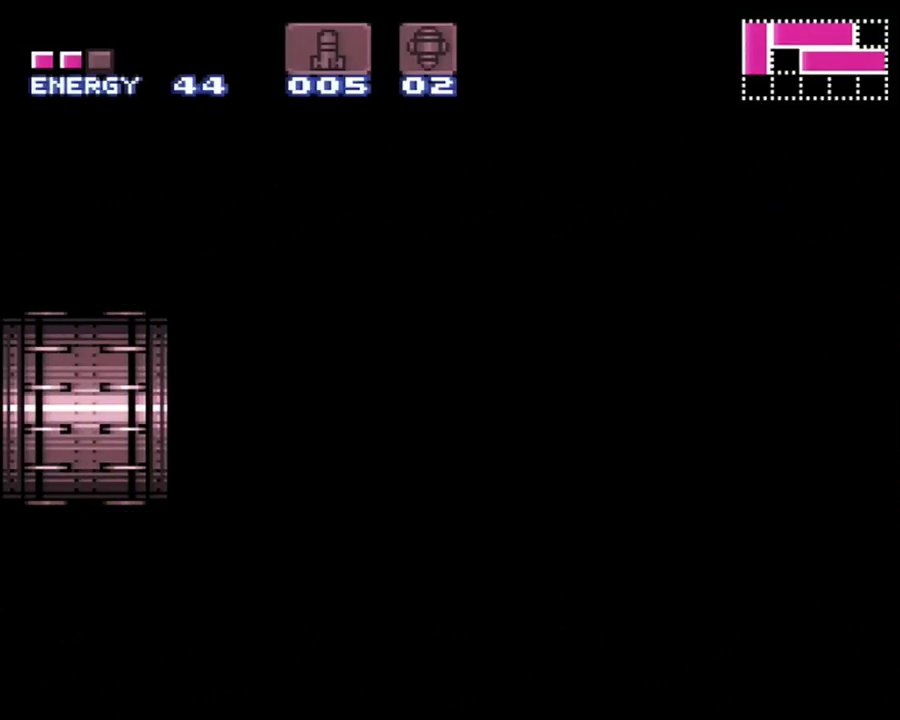
{"buttons": ["A", "DPAD_LEFT"], "events": []}
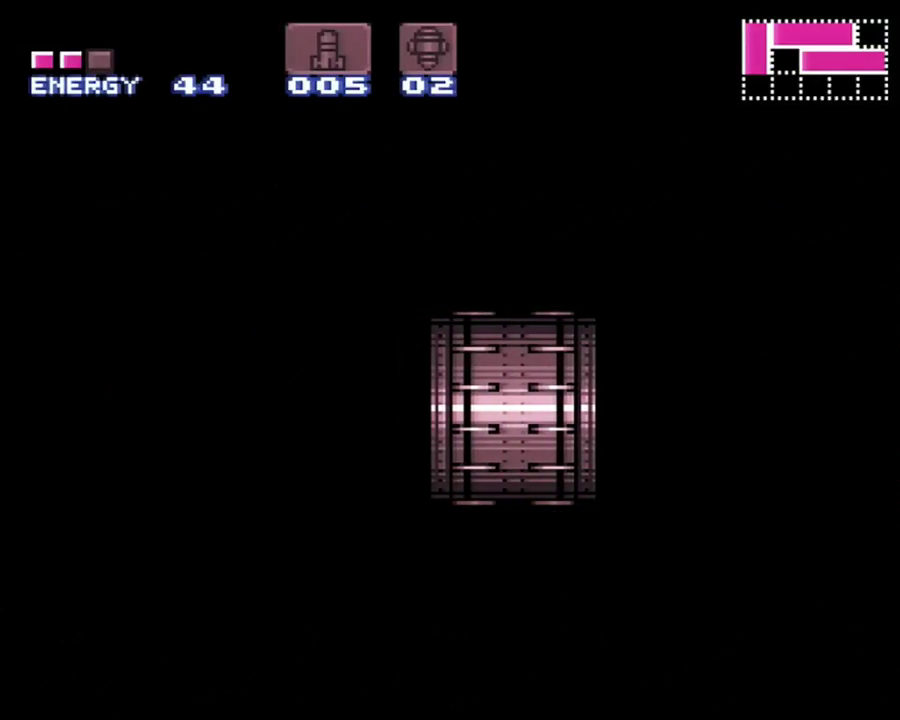
{"buttons": ["A", "DPAD_LEFT"], "events": []}
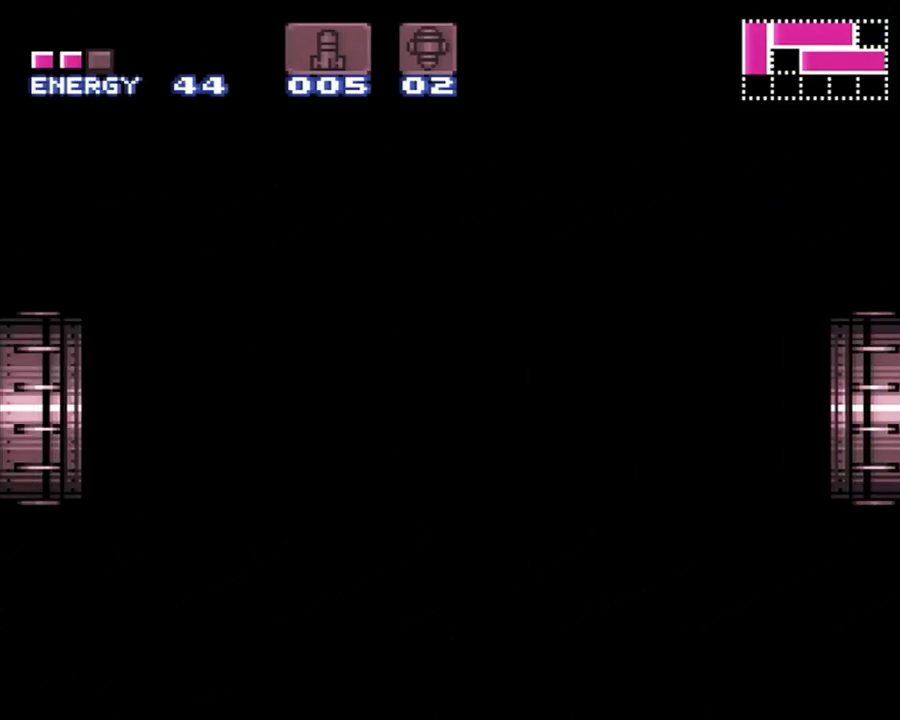
{"buttons": ["A", "DPAD_LEFT"], "events": []}
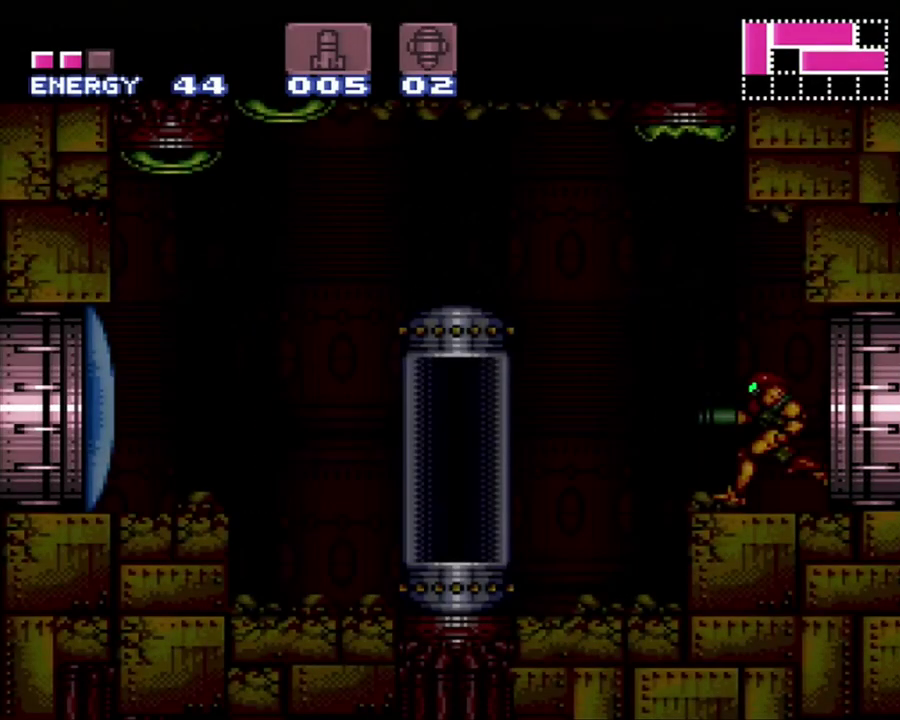
{"buttons": ["A", "DPAD_LEFT"], "events": []}
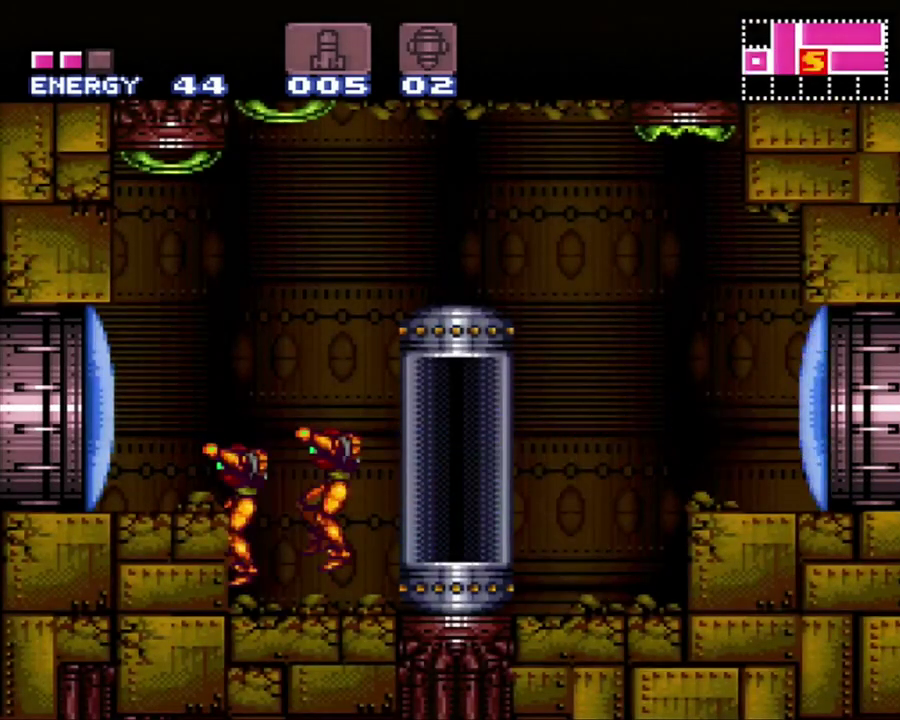
{"buttons": ["DPAD_LEFT"], "events": [[83, "A", "up"], [150, "DPAD_LEFT", "up"], [217, "B", "down"], [217, "Y", "down"], [267, "Y", "up"], [367, "DPAD_LEFT", "down"], [467, "B", "up"]]}
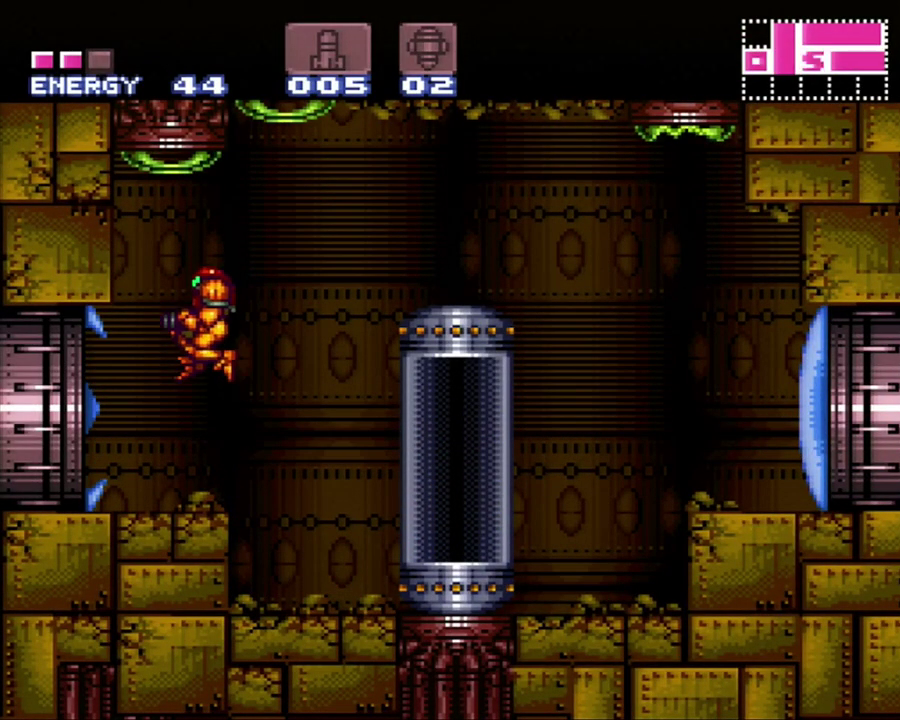
{"buttons": ["A", "DPAD_LEFT"], "events": [[33, "A", "down"]]}
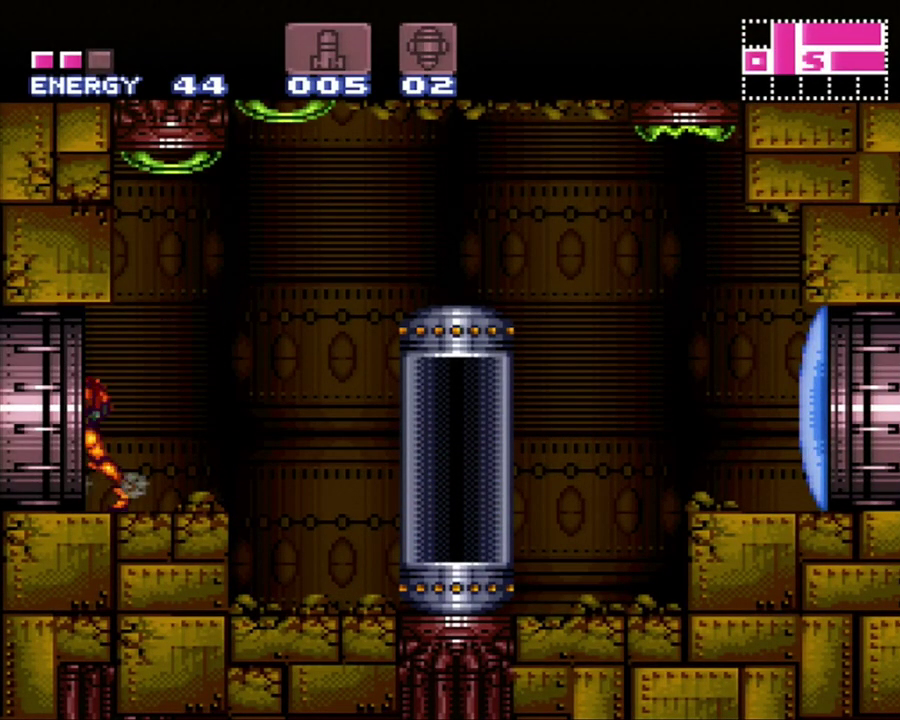
{"buttons": ["DPAD_RIGHT"], "events": [[267, "DPAD_LEFT", "up"], [350, "A", "up"], [383, "DPAD_RIGHT", "down"]]}
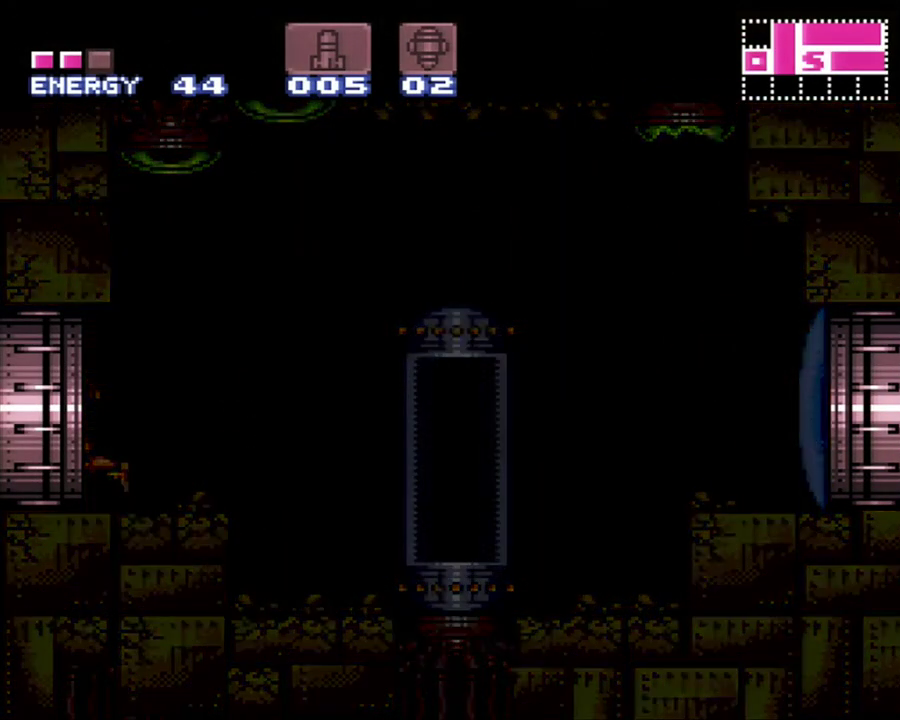
{"buttons": ["DPAD_RIGHT"], "events": [[117, "B", "down"], [167, "B", "up"]]}
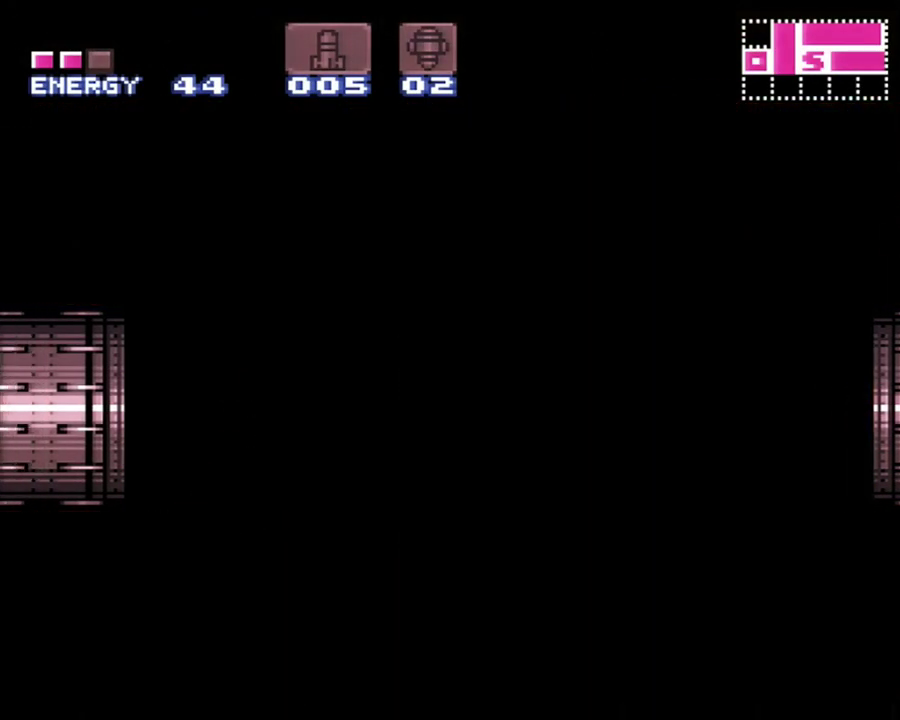
{"buttons": ["DPAD_RIGHT"], "events": []}
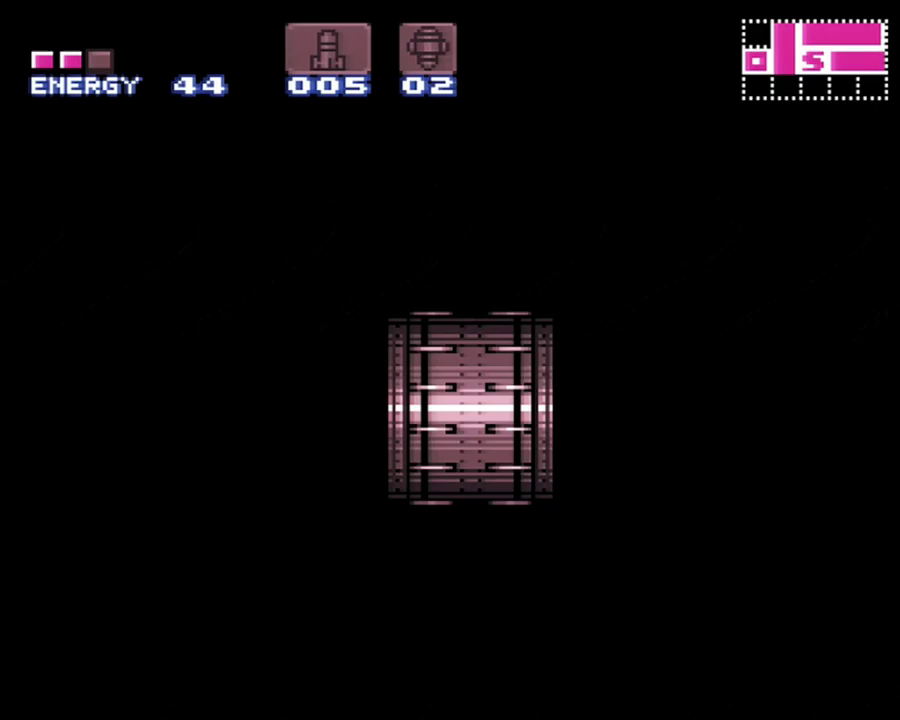
{"buttons": ["DPAD_RIGHT"], "events": []}
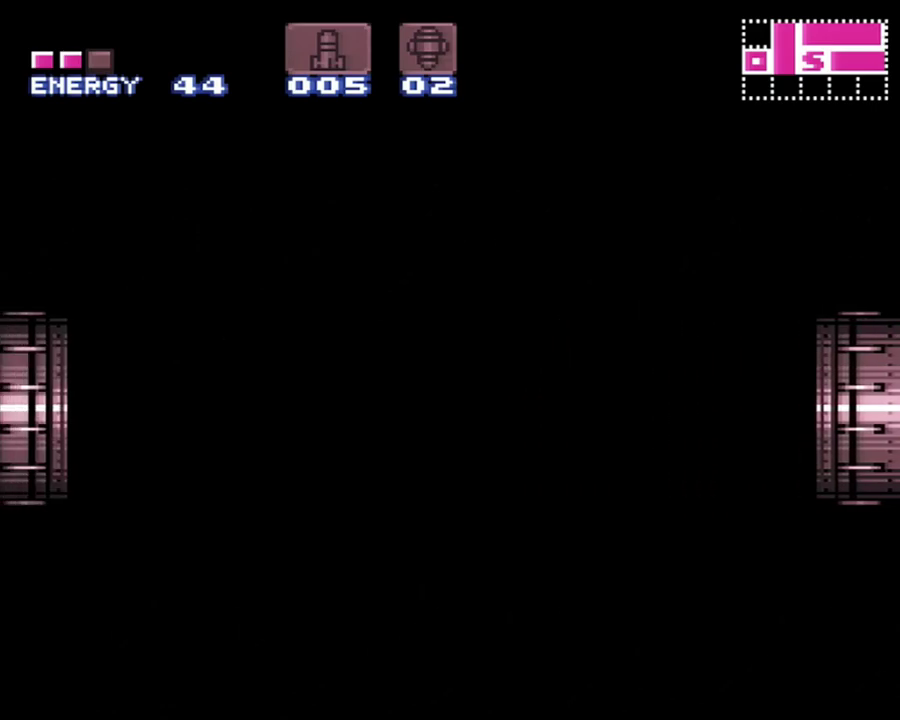
{"buttons": ["DPAD_RIGHT"], "events": []}
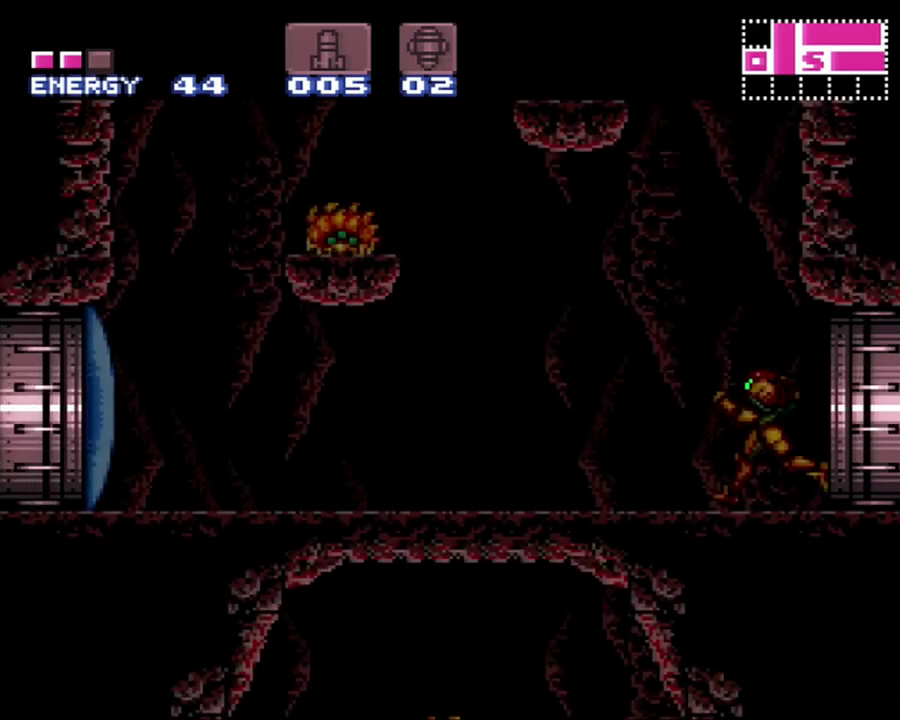
{"buttons": ["B"], "events": [[367, "B", "down"], [467, "DPAD_RIGHT", "up"]]}